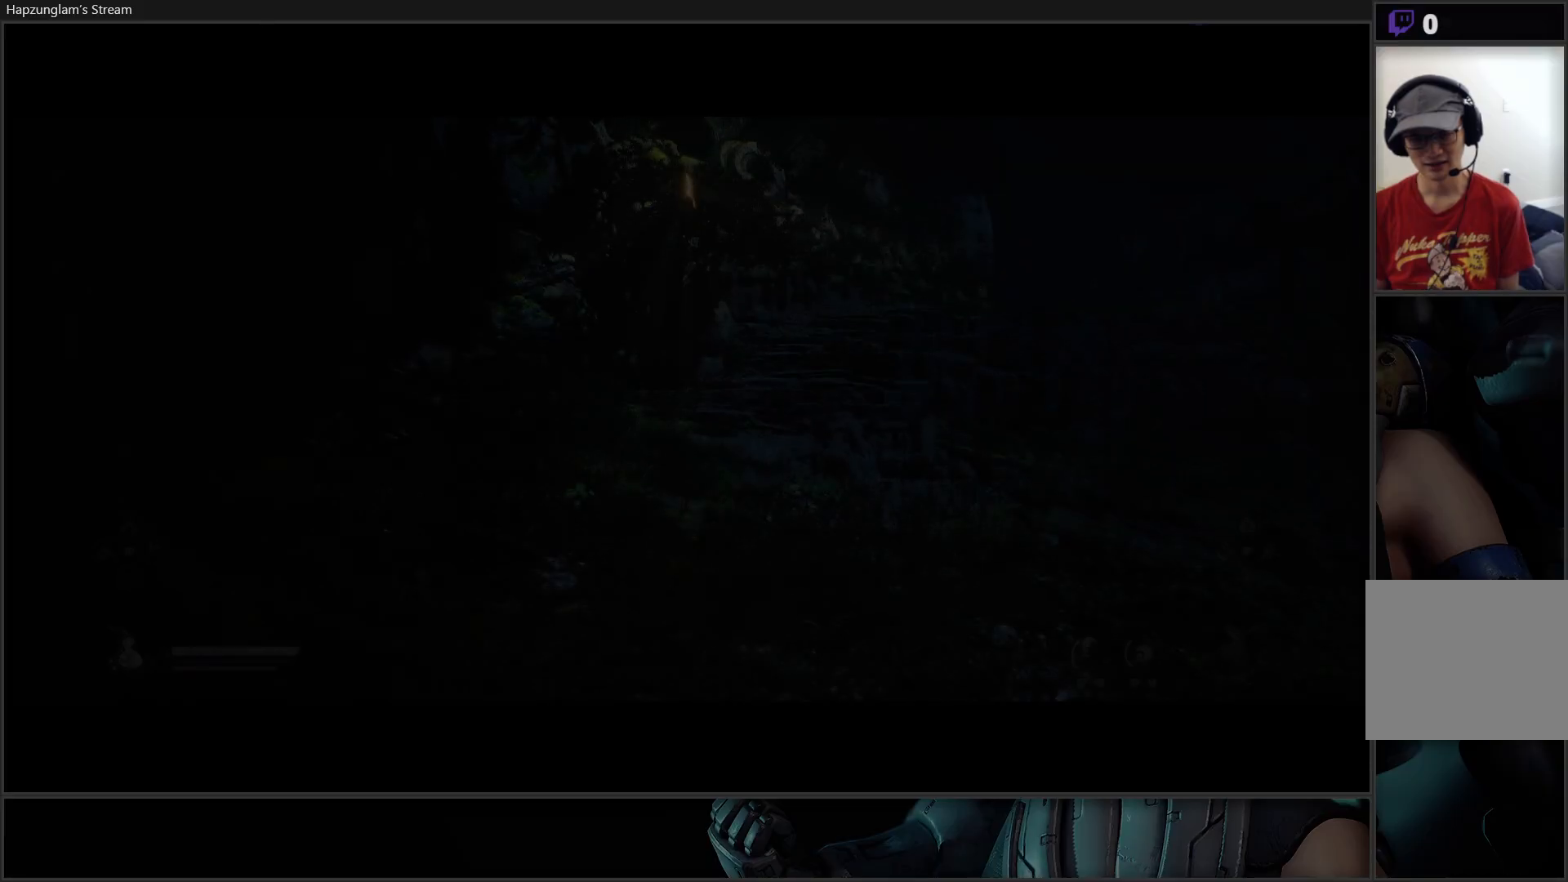
Gameplay with a controller (Xbox layout); each line is a JSON object with the inputs held at the frame after it. "events" lists button and stick changes between this image and that frame as [ms after this image, input, new state], when the widget could be followed in between. Not read: START.
{"buttons": [], "left_stick": "up", "right_stick": "center", "events": [[234, "left_stick", "up"]]}
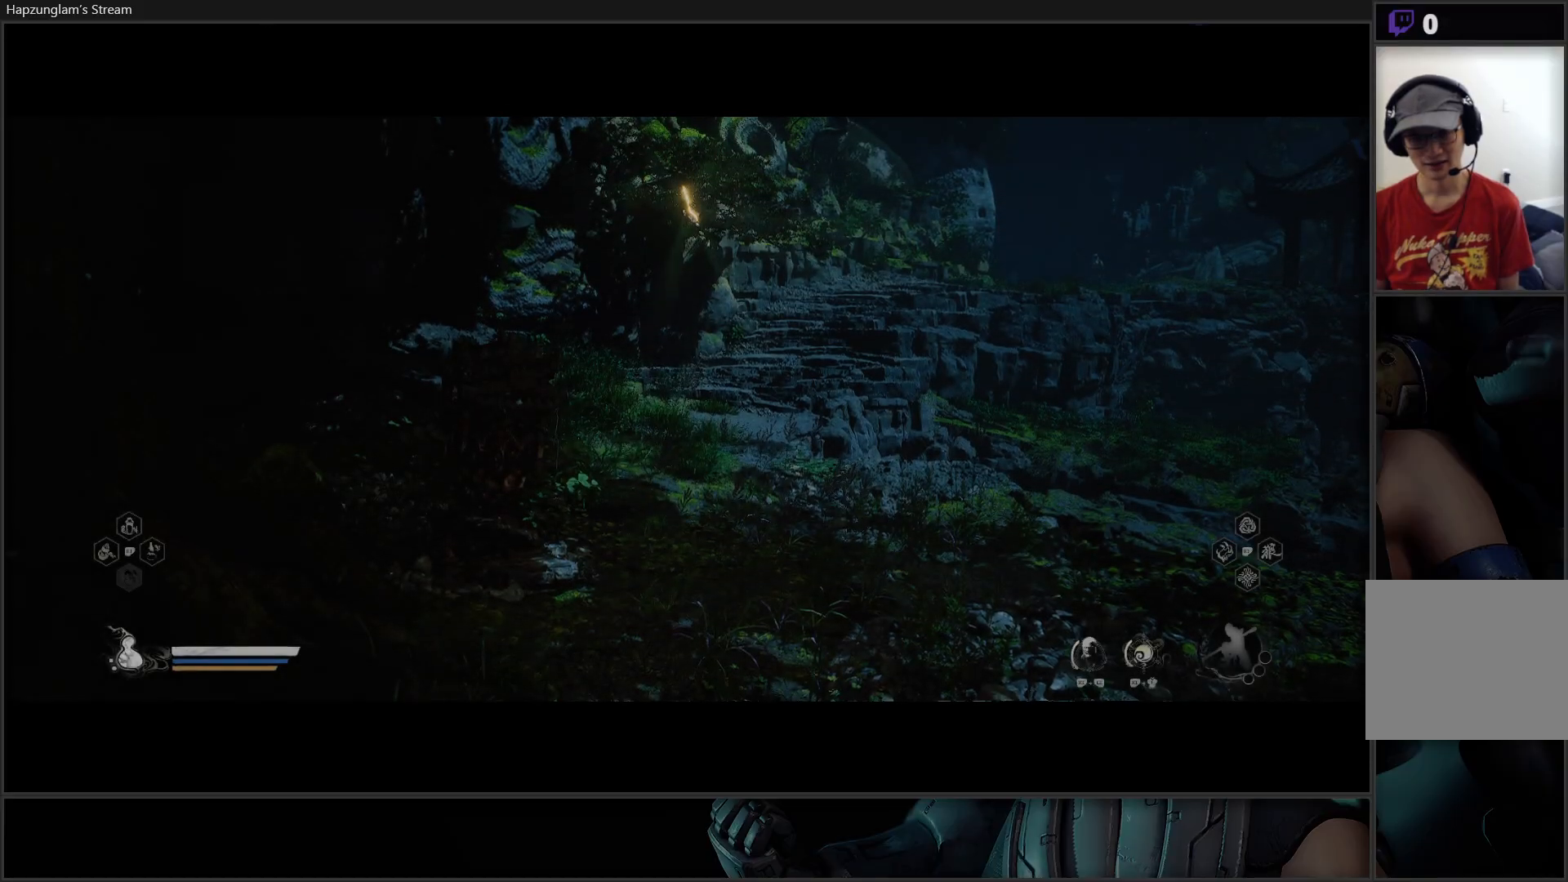
{"buttons": [], "left_stick": "center", "right_stick": "up-right", "events": [[317, "left_stick", "center"], [350, "right_stick", "up"], [450, "right_stick", "up-right"]]}
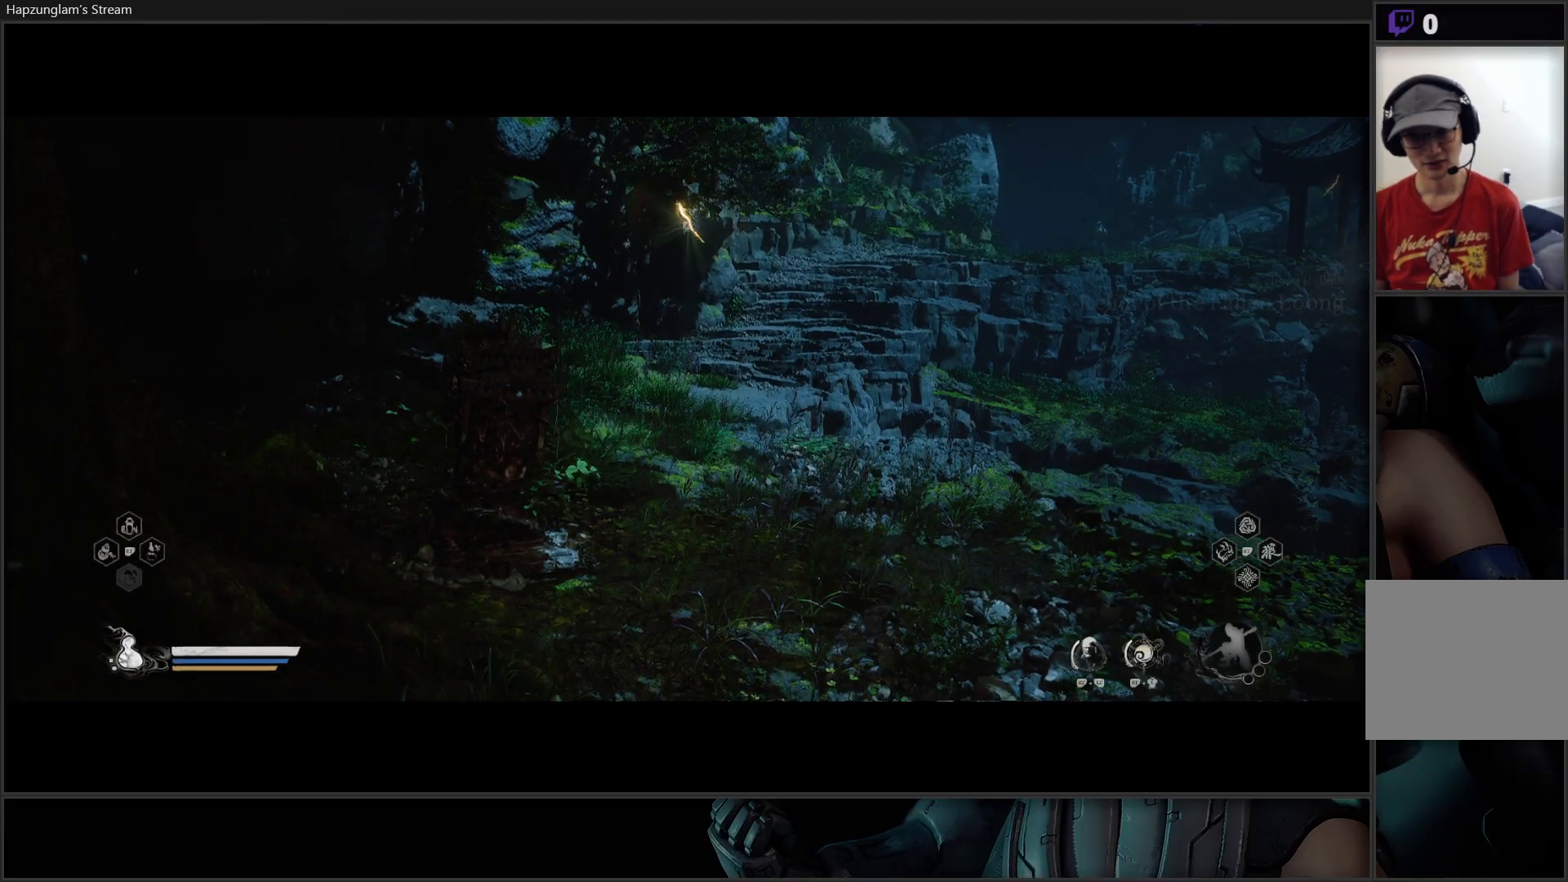
{"buttons": [], "left_stick": "up", "right_stick": "center", "events": [[150, "left_stick", "up"], [200, "right_stick", "center"]]}
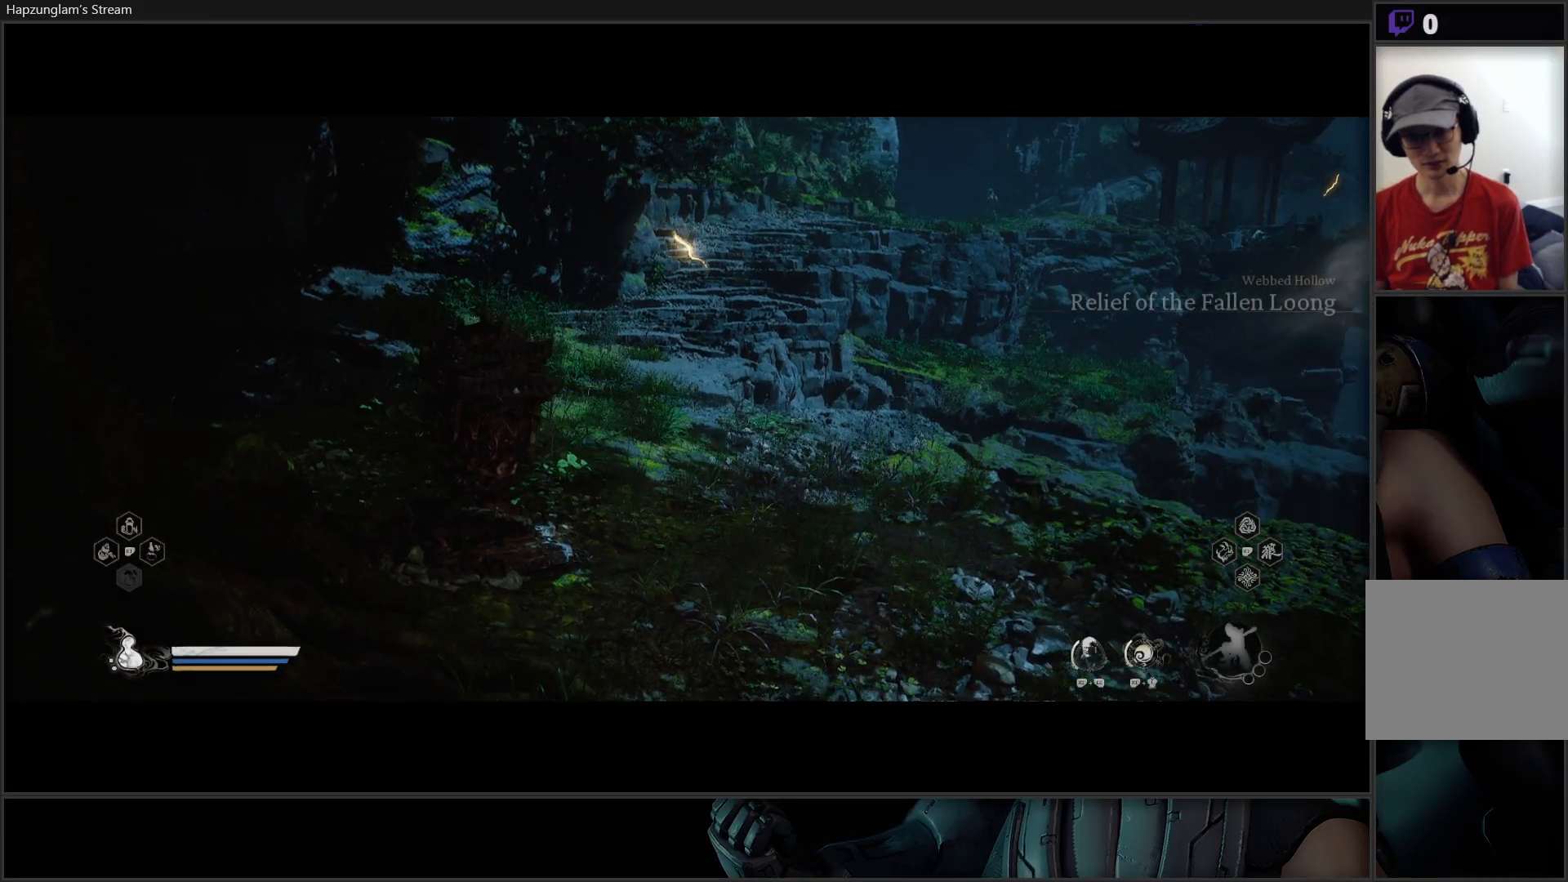
{"buttons": [], "left_stick": "up", "right_stick": "up", "events": [[250, "right_stick", "up"]]}
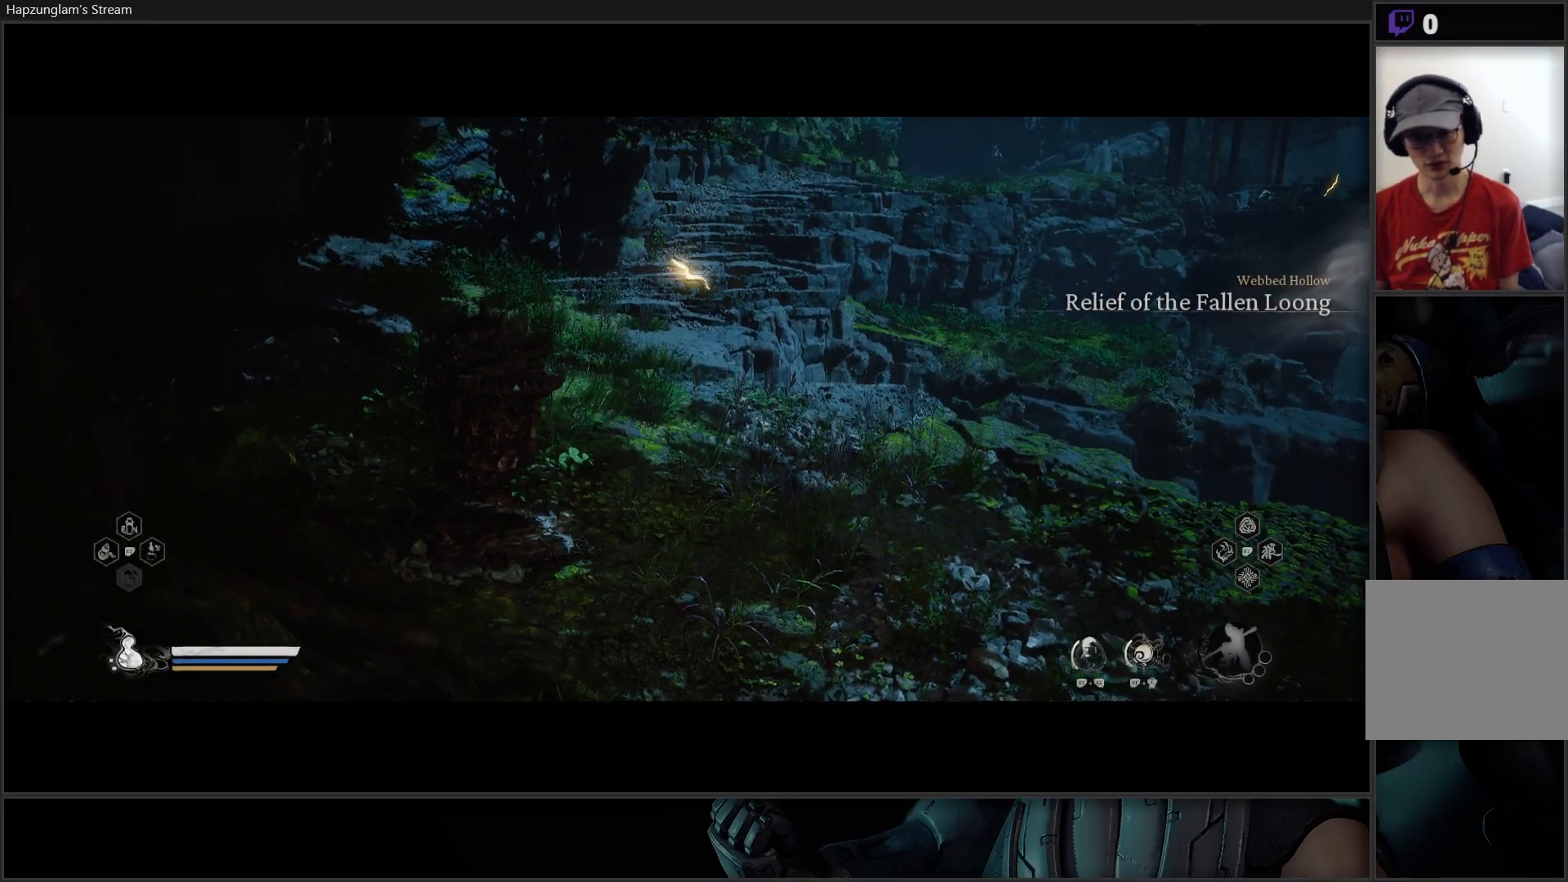
{"buttons": [], "left_stick": "center", "right_stick": "up", "events": [[200, "left_stick", "center"]]}
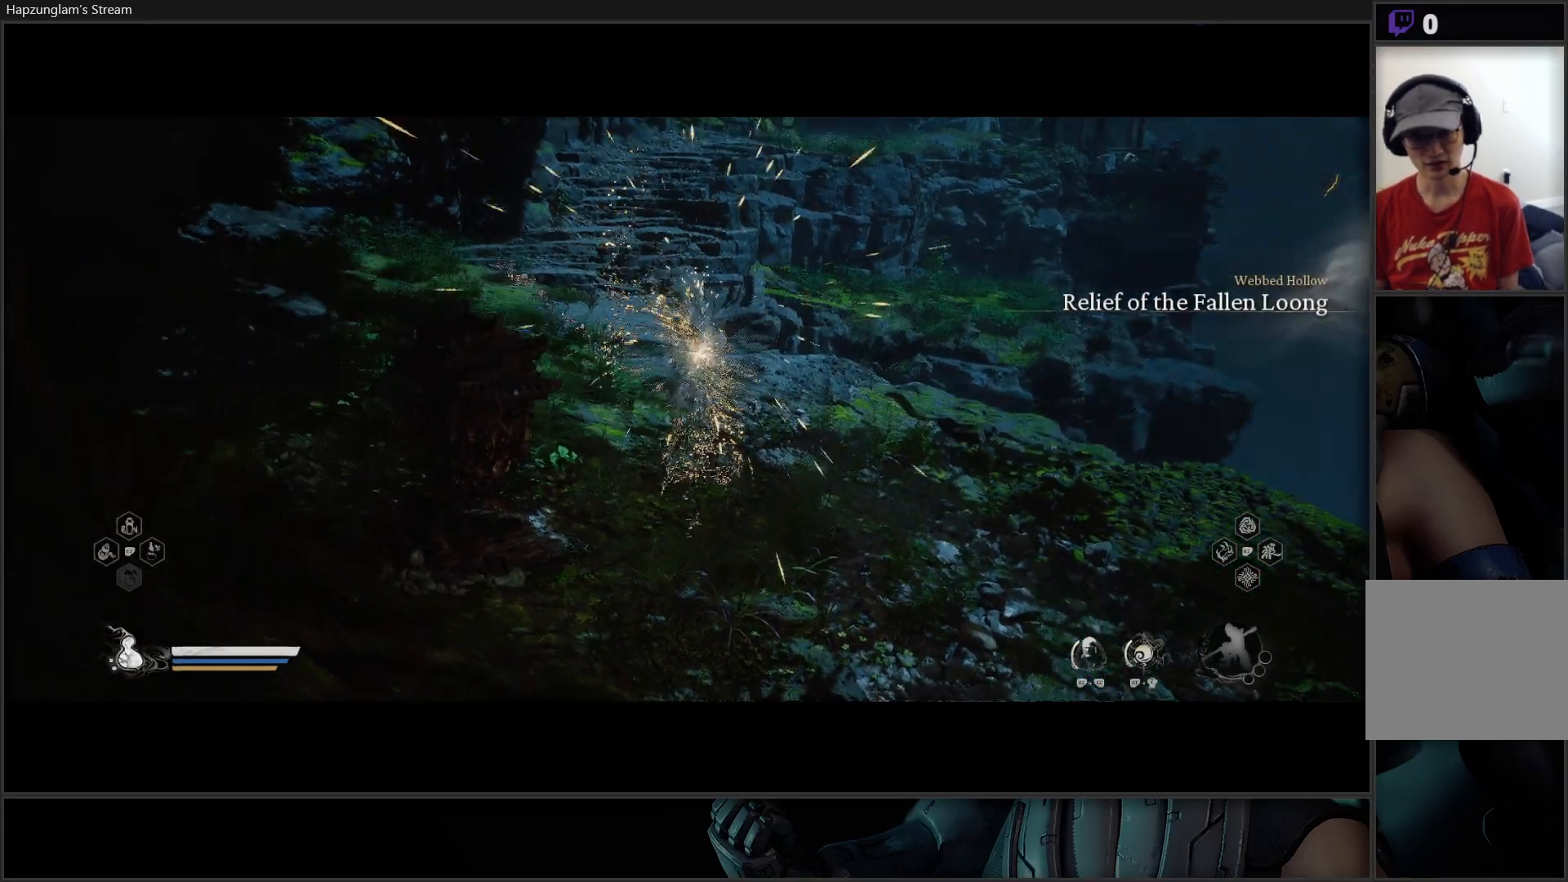
{"buttons": [], "left_stick": "up", "right_stick": "up", "events": [[66, "left_stick", "up"], [66, "right_stick", "center"], [317, "right_stick", "up"]]}
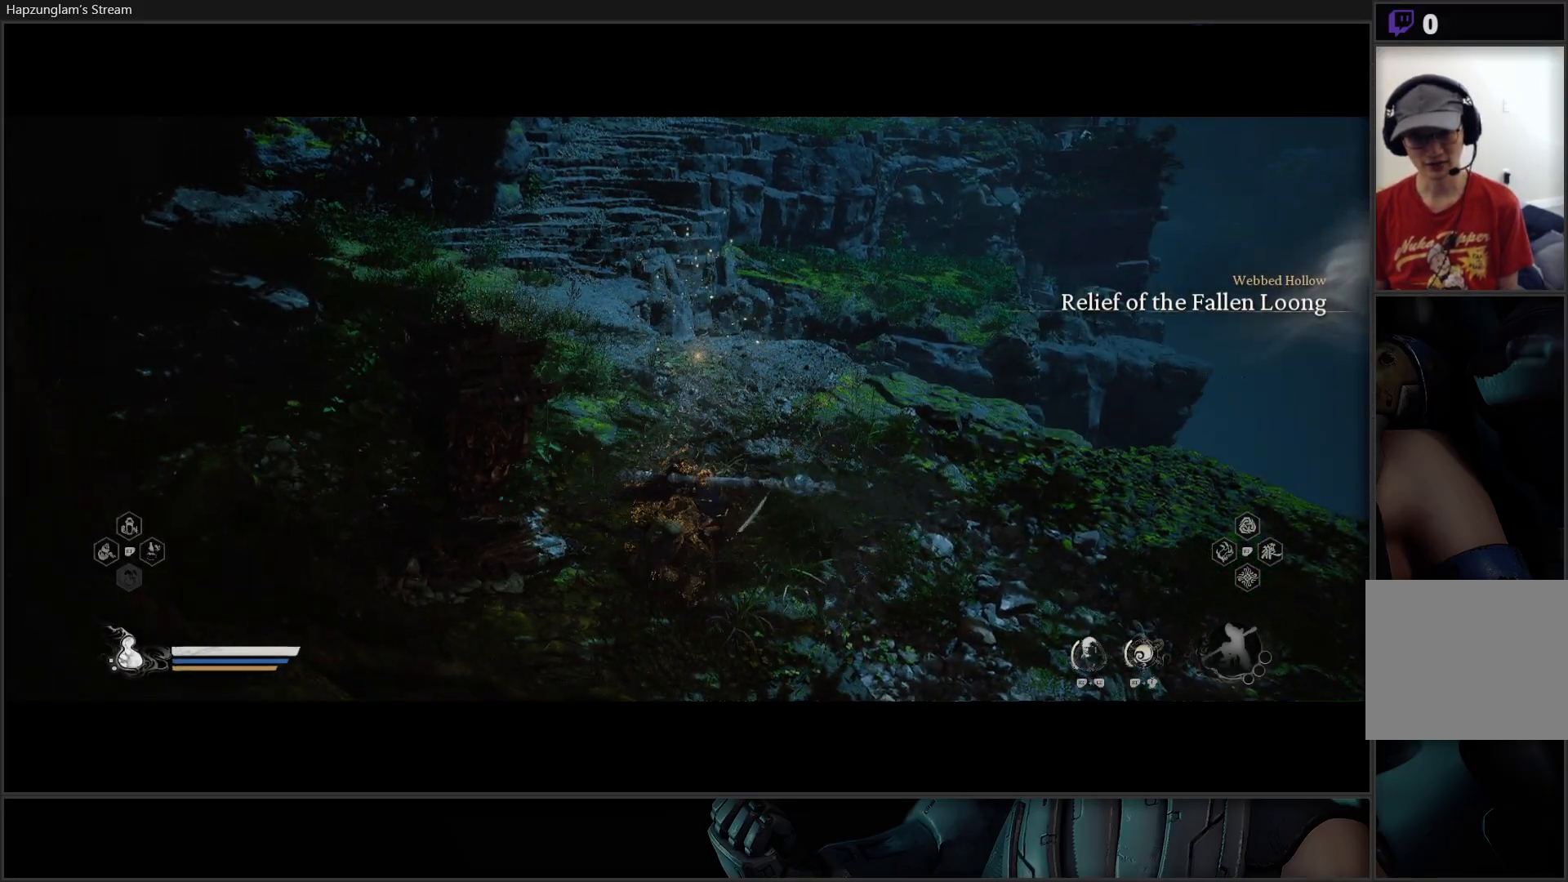
{"buttons": [], "left_stick": "up", "right_stick": "up", "events": []}
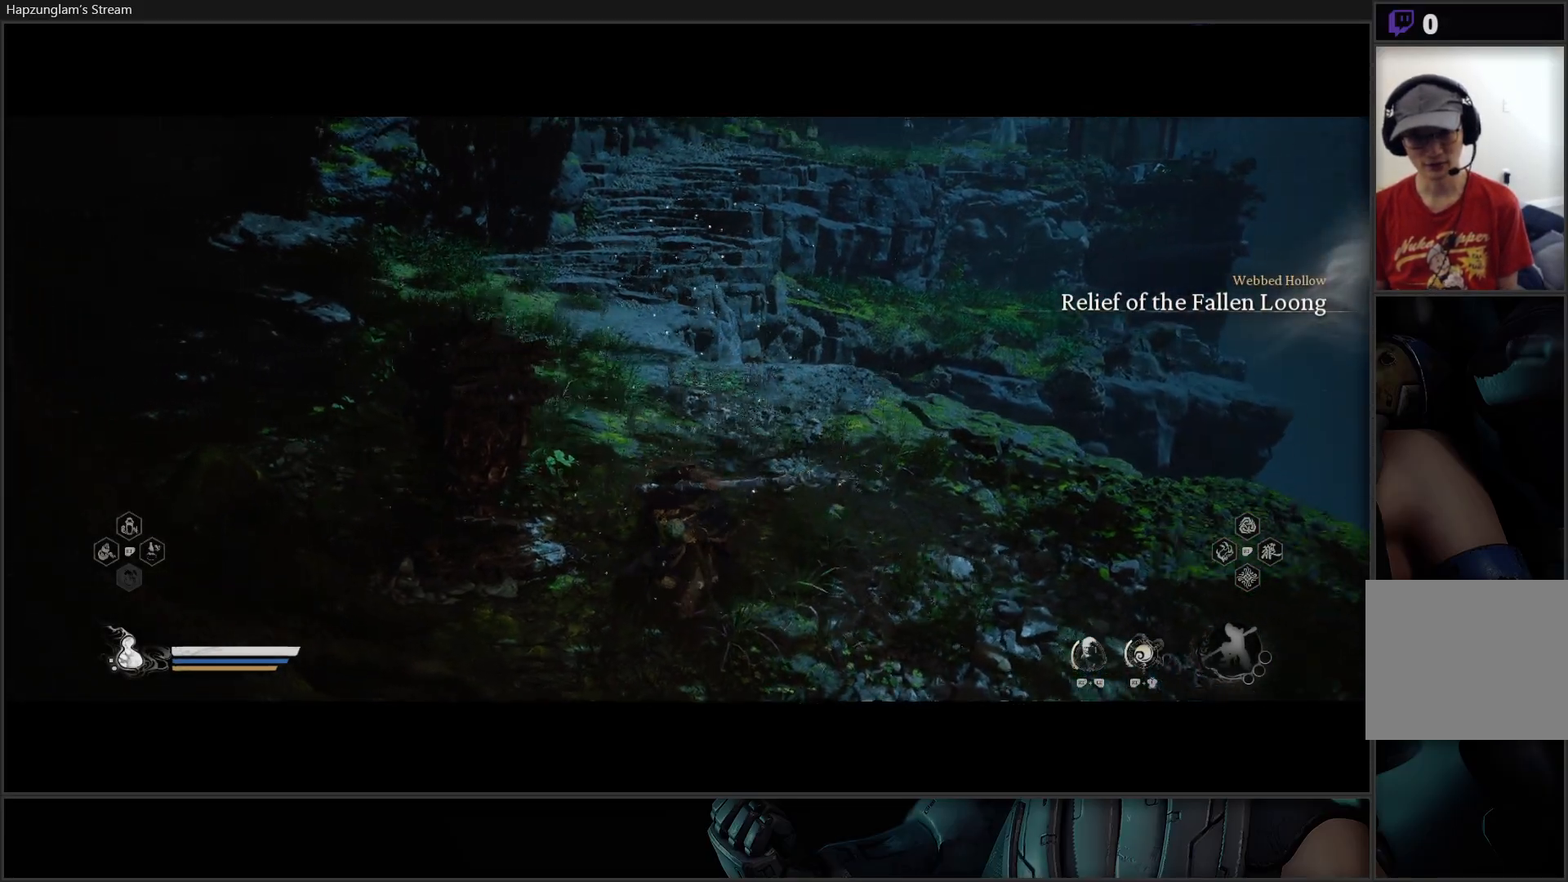
{"buttons": ["L3"], "left_stick": "up", "right_stick": "center", "events": [[67, "right_stick", "center"], [334, "L3", "down"]]}
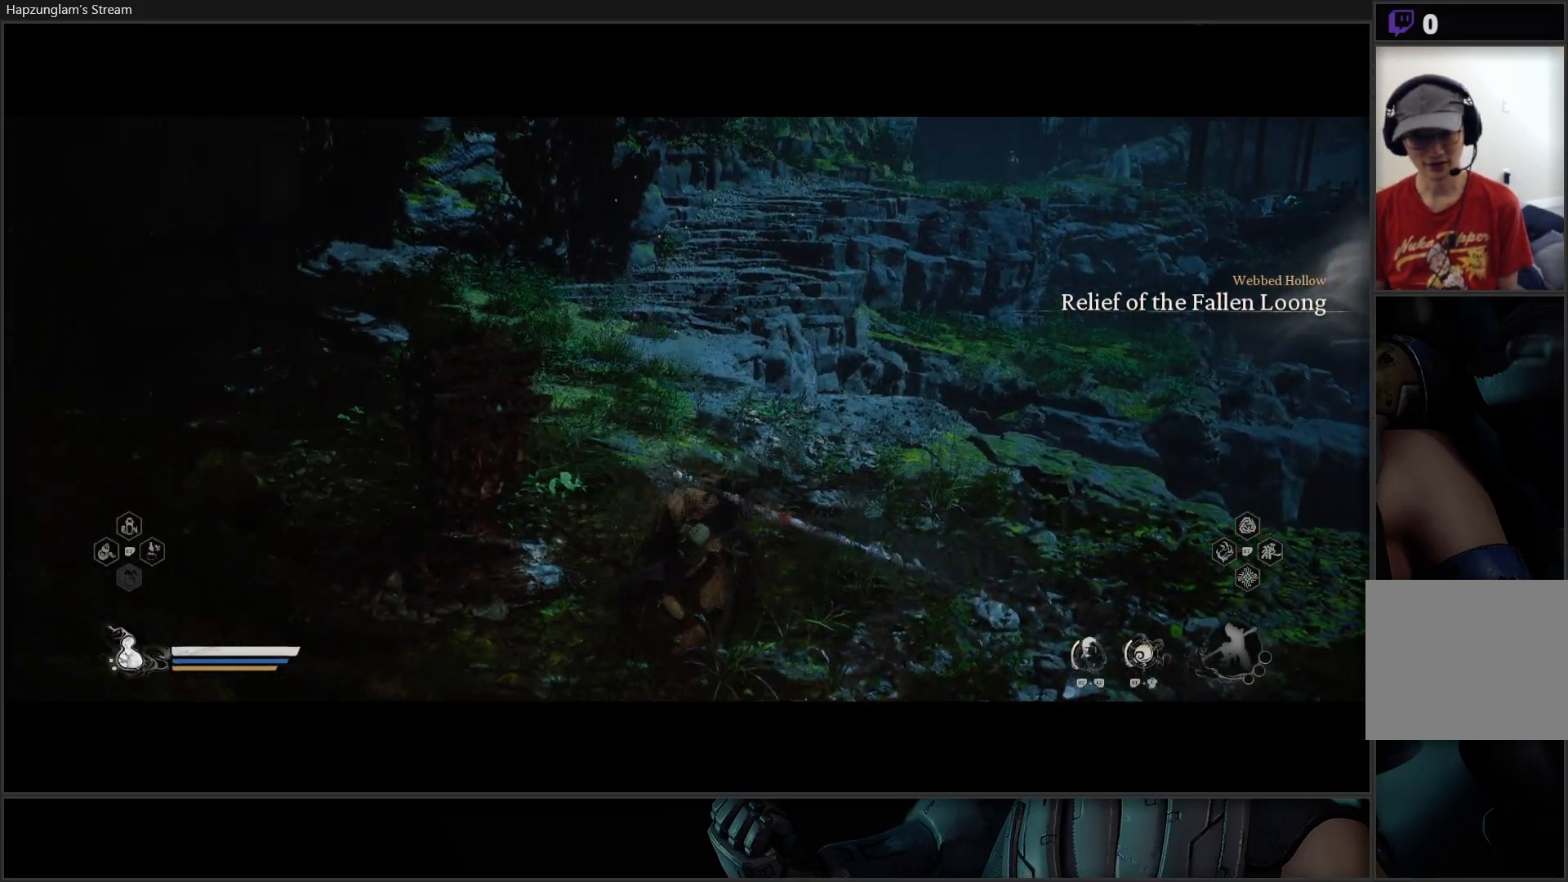
{"buttons": [], "left_stick": "up", "right_stick": "center", "events": [[17, "L3", "up"], [117, "right_stick", "up-right"], [384, "right_stick", "center"]]}
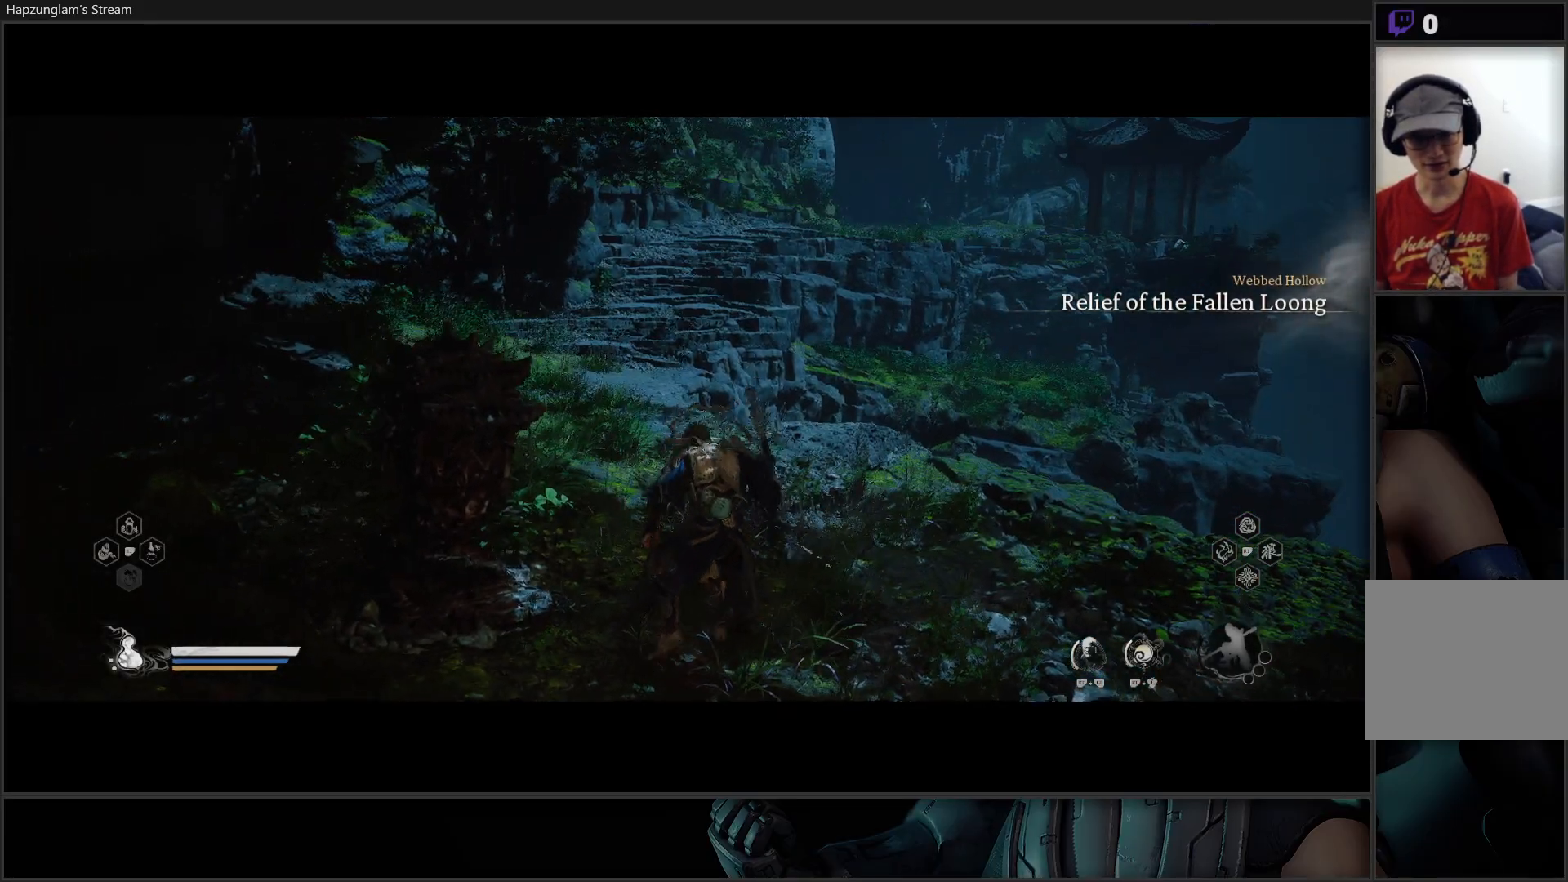
{"buttons": [], "left_stick": "up", "right_stick": "center", "events": []}
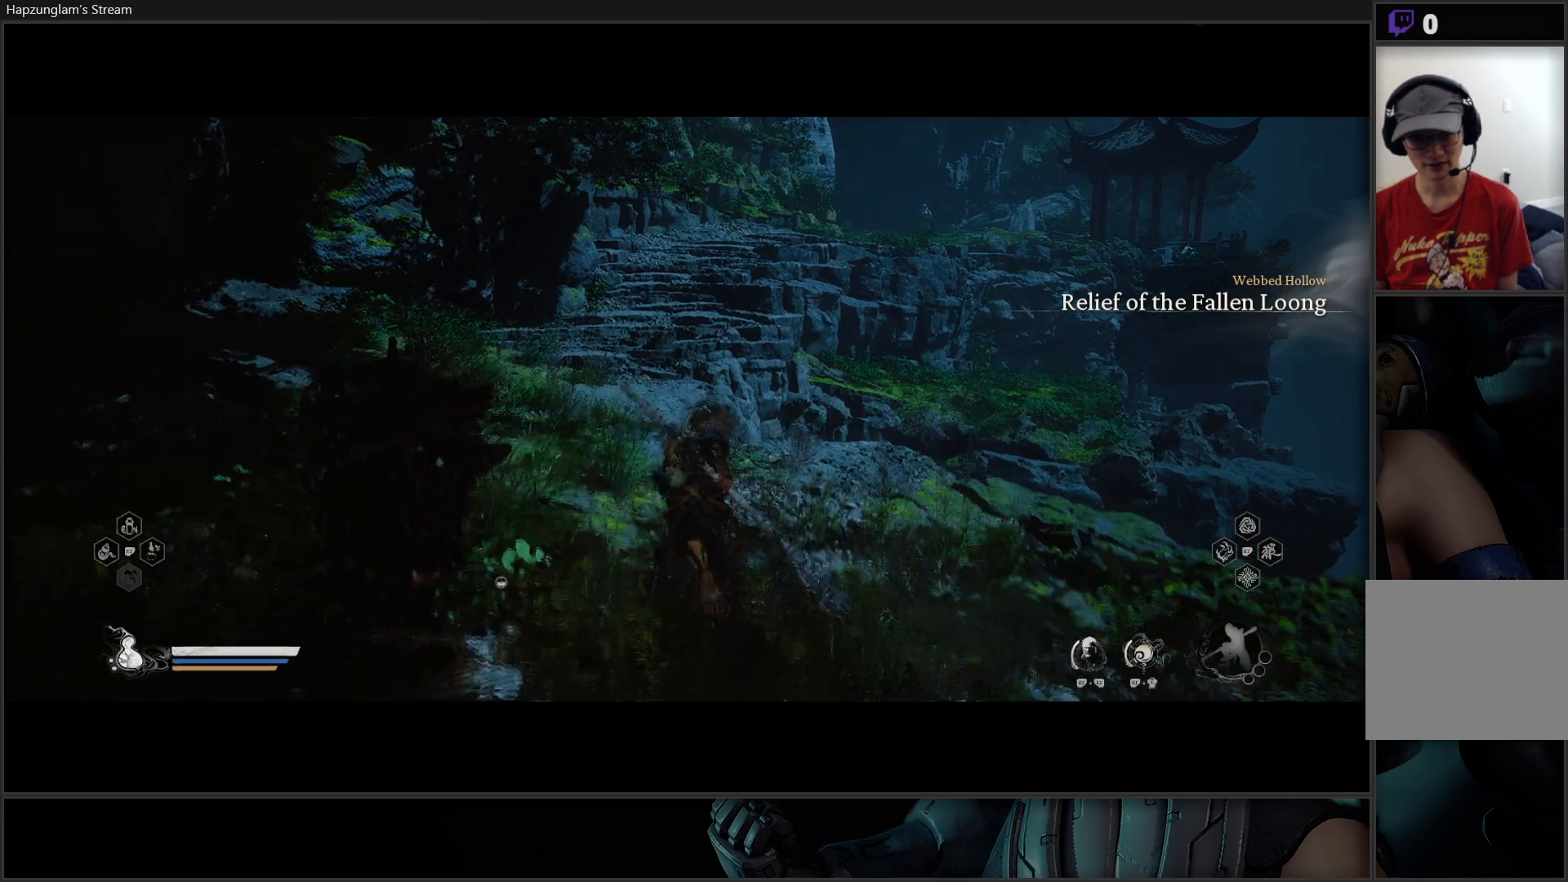
{"buttons": [], "left_stick": "up", "right_stick": "center", "events": []}
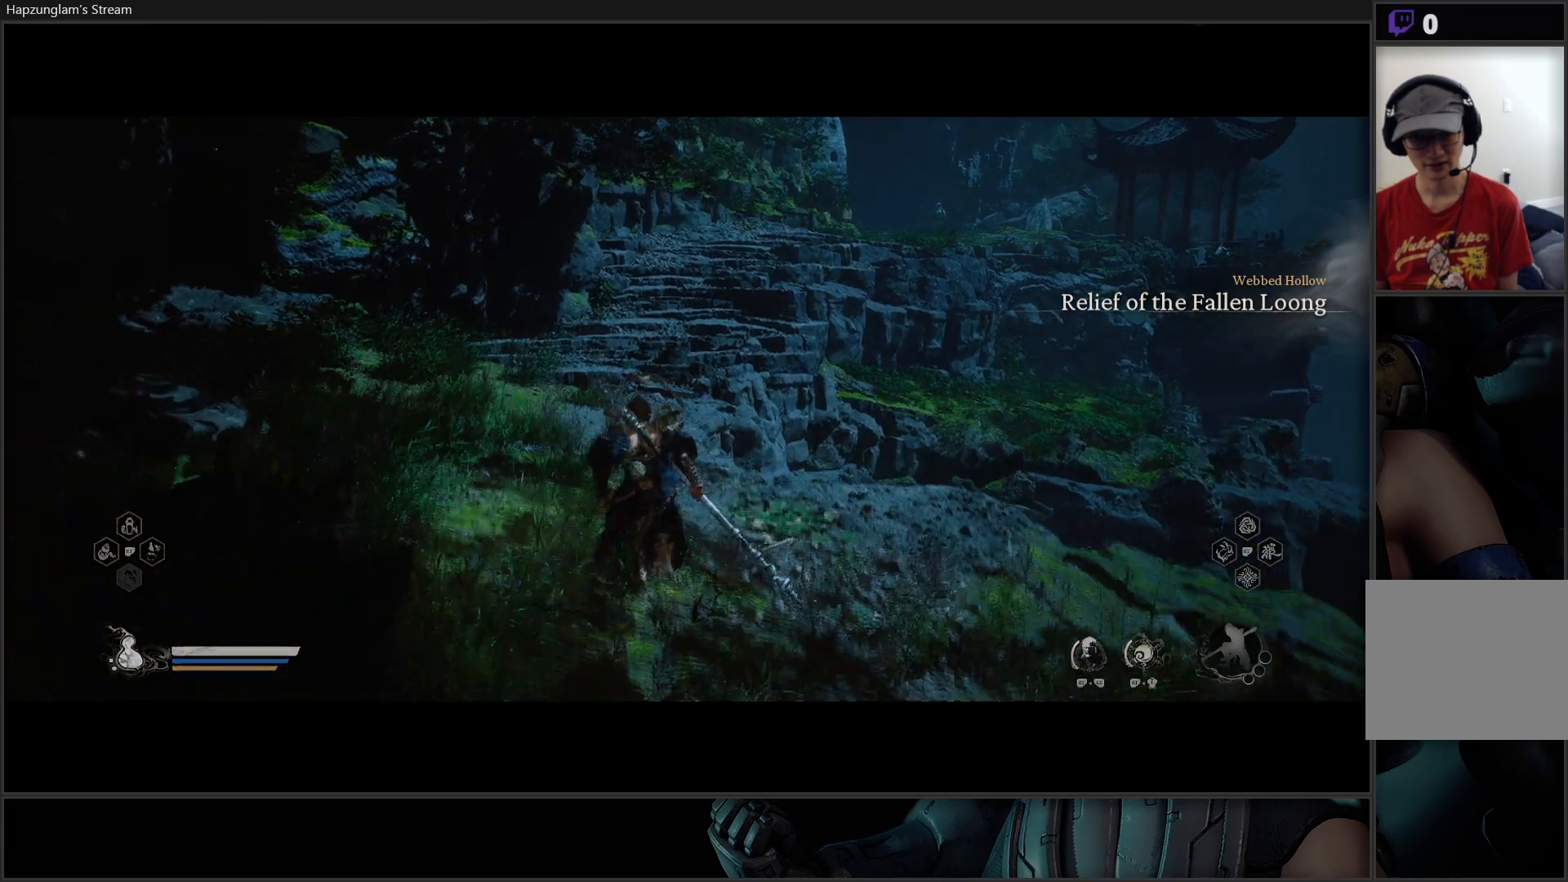
{"buttons": [], "left_stick": "up", "right_stick": "center", "events": [[117, "right_stick", "up-right"], [434, "right_stick", "center"]]}
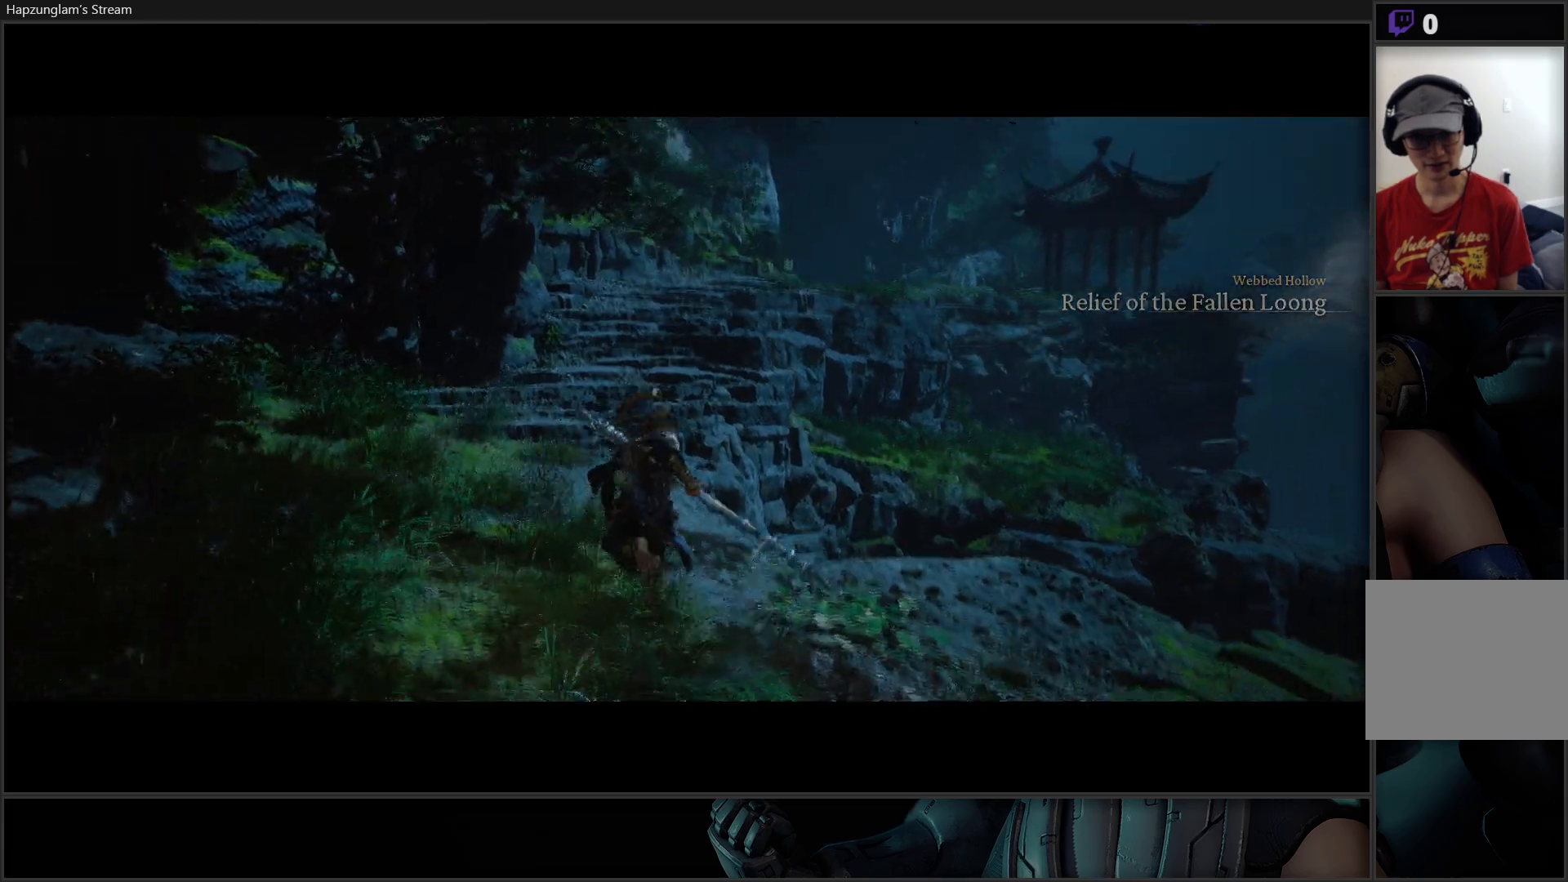
{"buttons": [], "left_stick": "up", "right_stick": "center", "events": []}
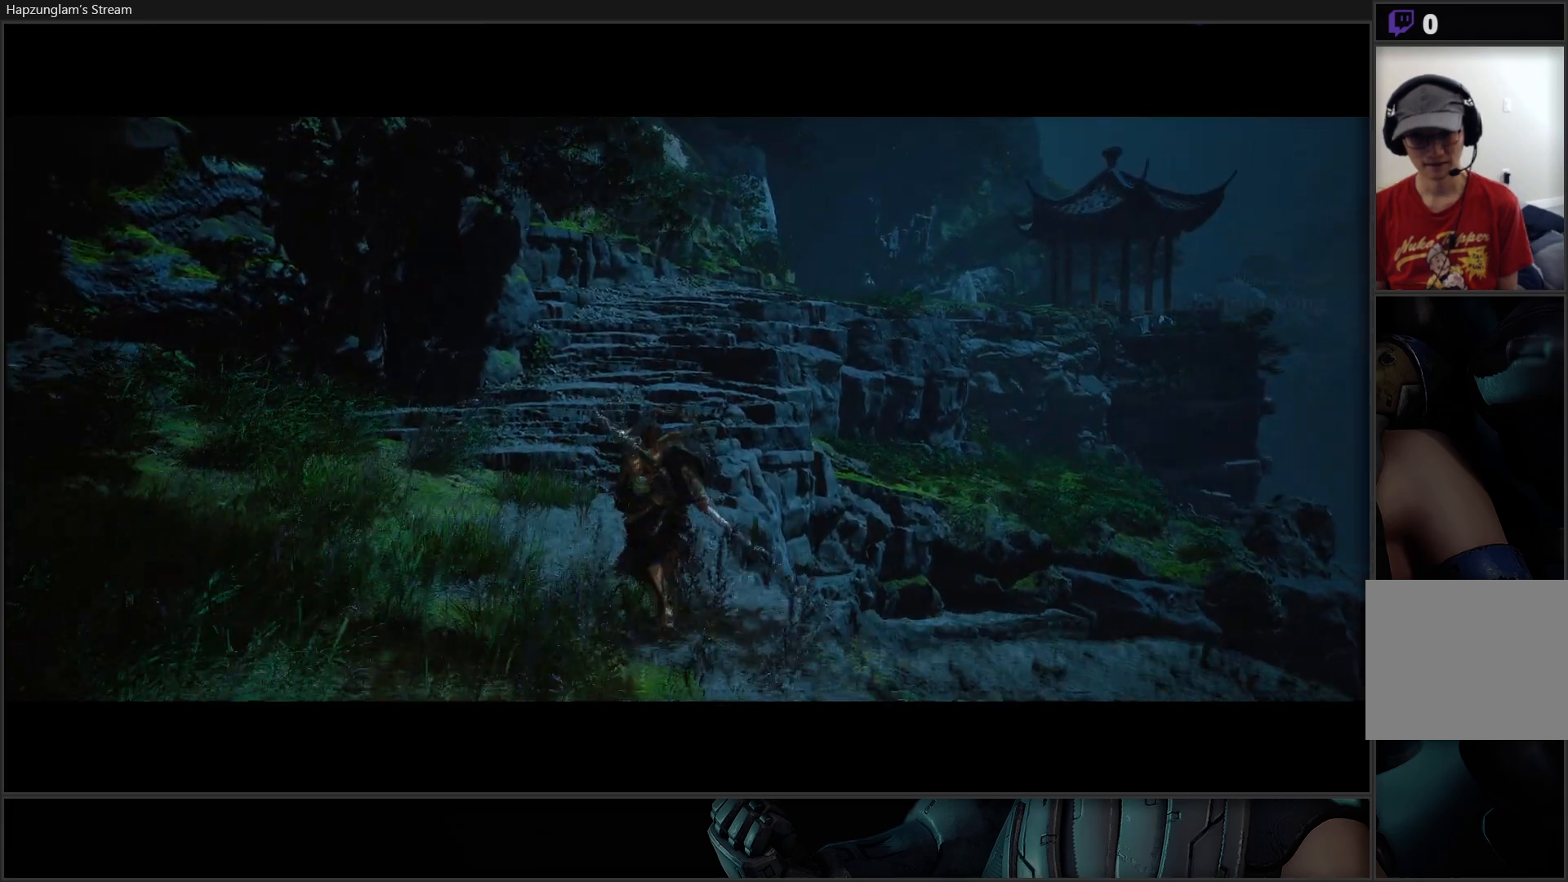
{"buttons": [], "left_stick": "up", "right_stick": "center", "events": []}
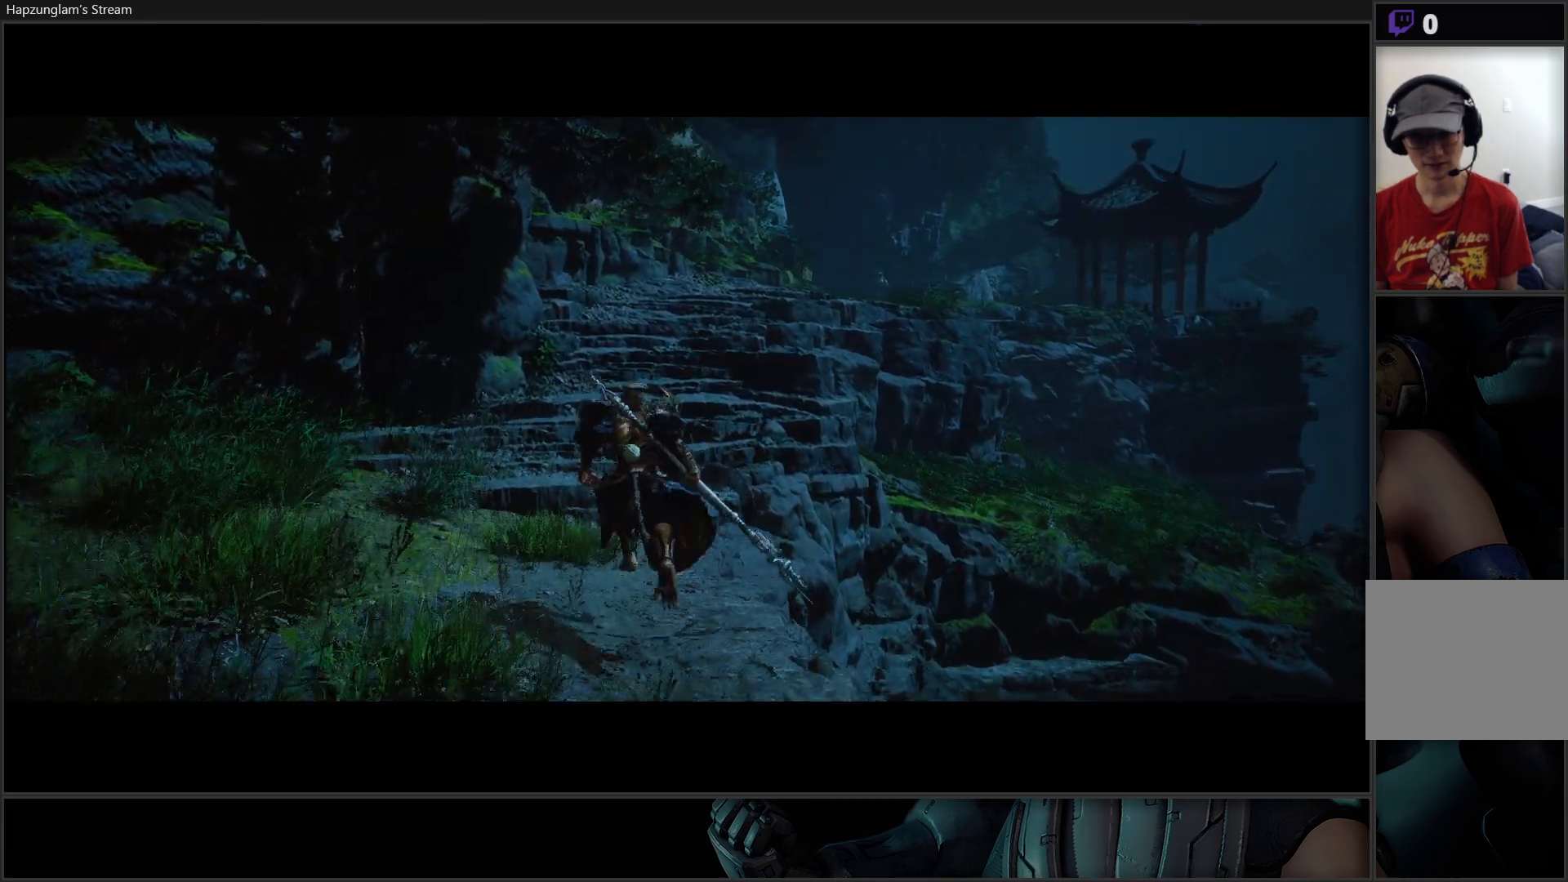
{"buttons": [], "left_stick": "up", "right_stick": "center", "events": []}
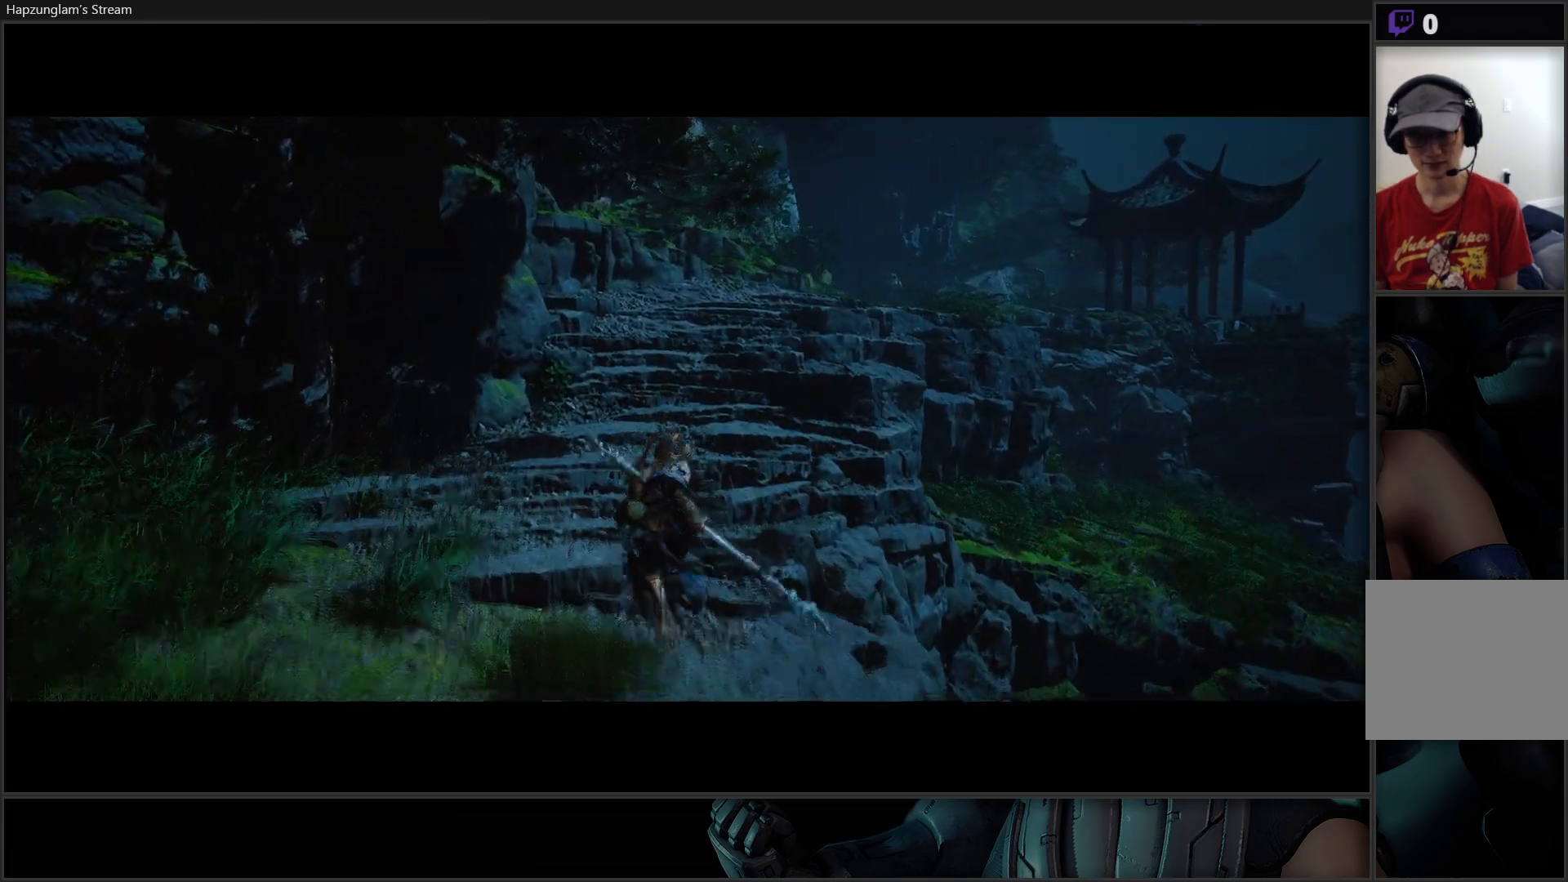
{"buttons": [], "left_stick": "up", "right_stick": "up-right", "events": [[167, "right_stick", "up-right"]]}
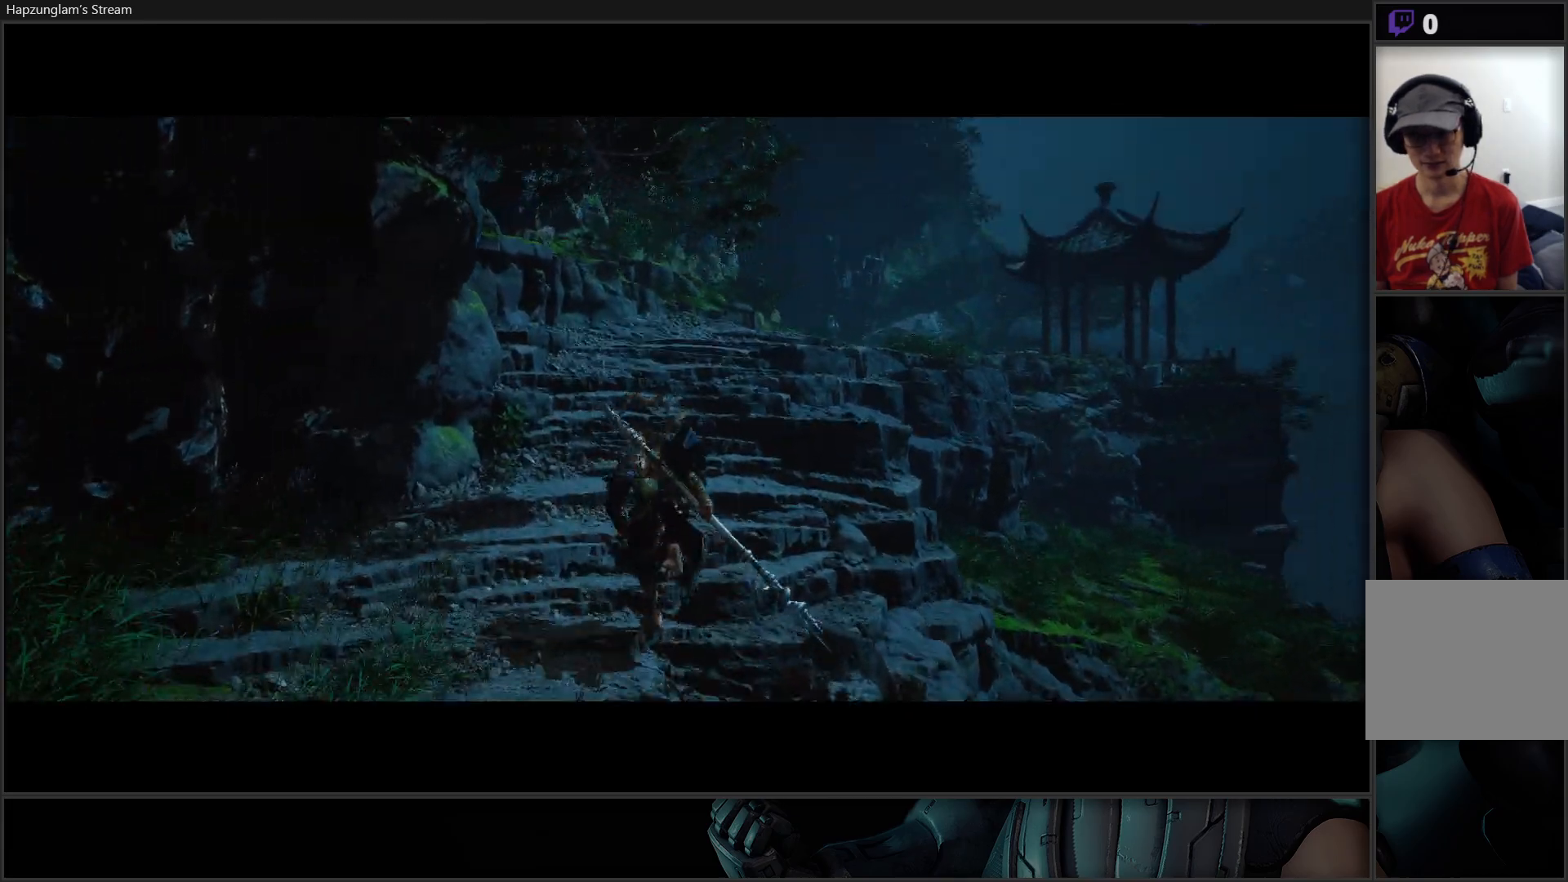
{"buttons": [], "left_stick": "up", "right_stick": "center", "events": [[34, "right_stick", "center"]]}
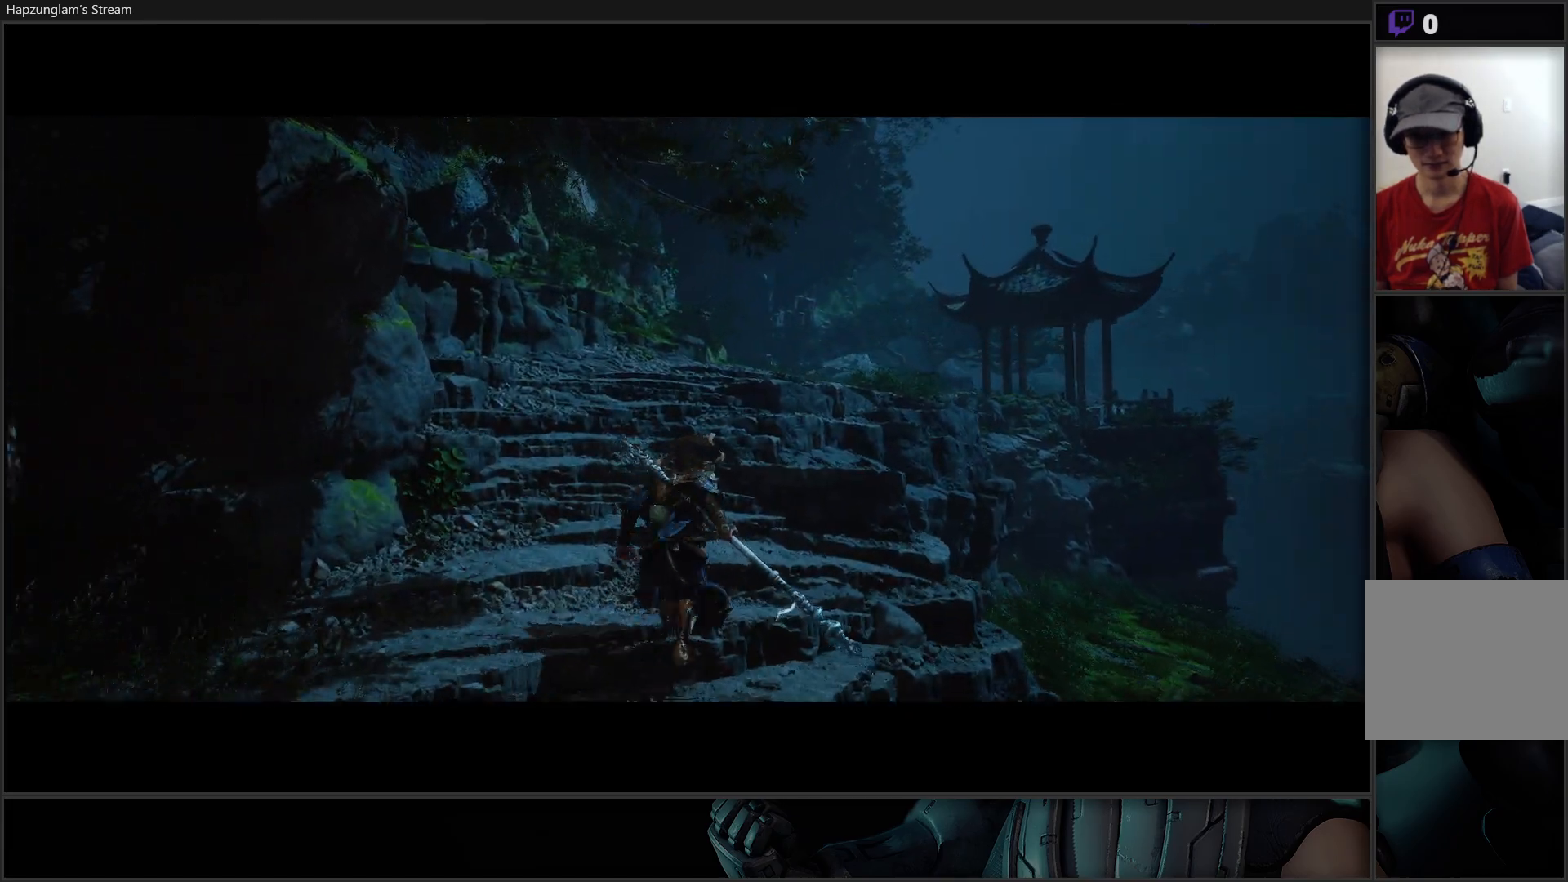
{"buttons": [], "left_stick": "up", "right_stick": "center", "events": [[17, "L3", "down"], [150, "L3", "up"]]}
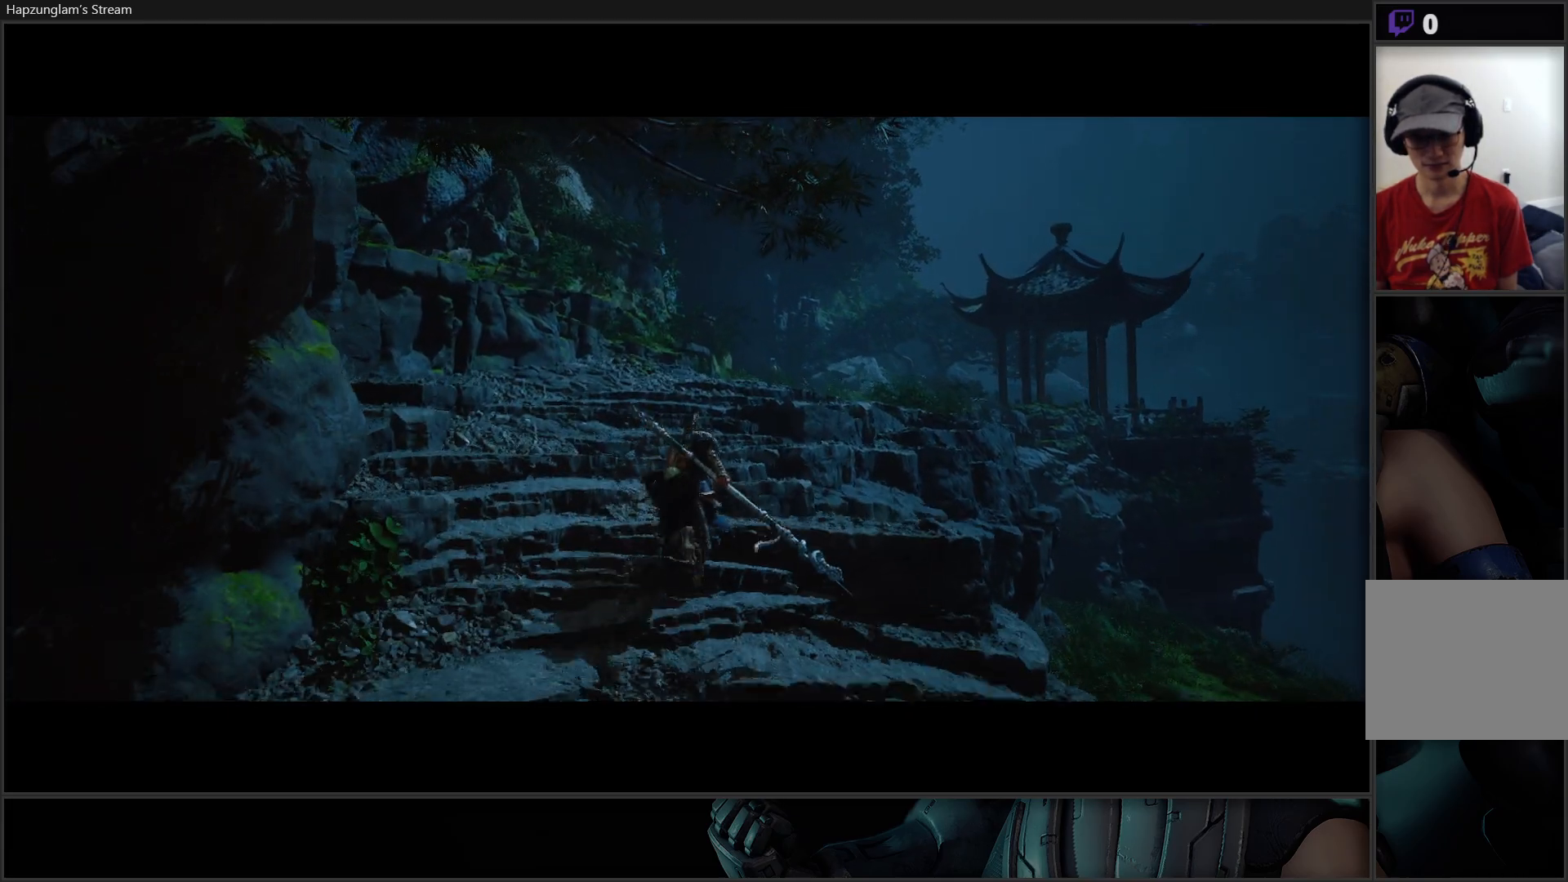
{"buttons": [], "left_stick": "center", "right_stick": "center", "events": [[417, "left_stick", "center"]]}